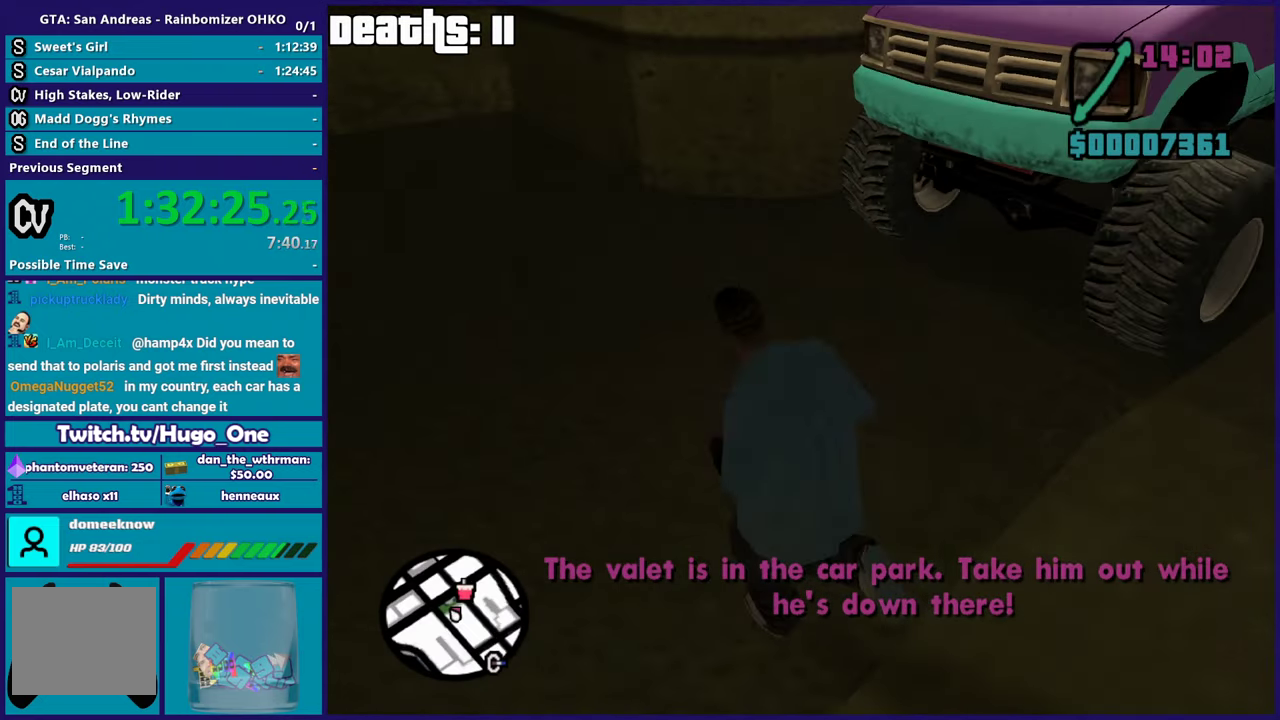
Gameplay with a controller (Xbox layout); each line is a JSON object with the inputs held at the frame after it. "events" lists button and stick changes between this image and that frame as [ms after this image, input, new state], when the widget could be followed in between. This document gives stick clicks only as held states, not as events.
{"buttons": [], "left_stick": "up", "right_stick": "down-right", "events": [[17, "left_stick", "up"], [33, "A", "down"], [133, "A", "up"], [300, "right_stick", "down-right"]]}
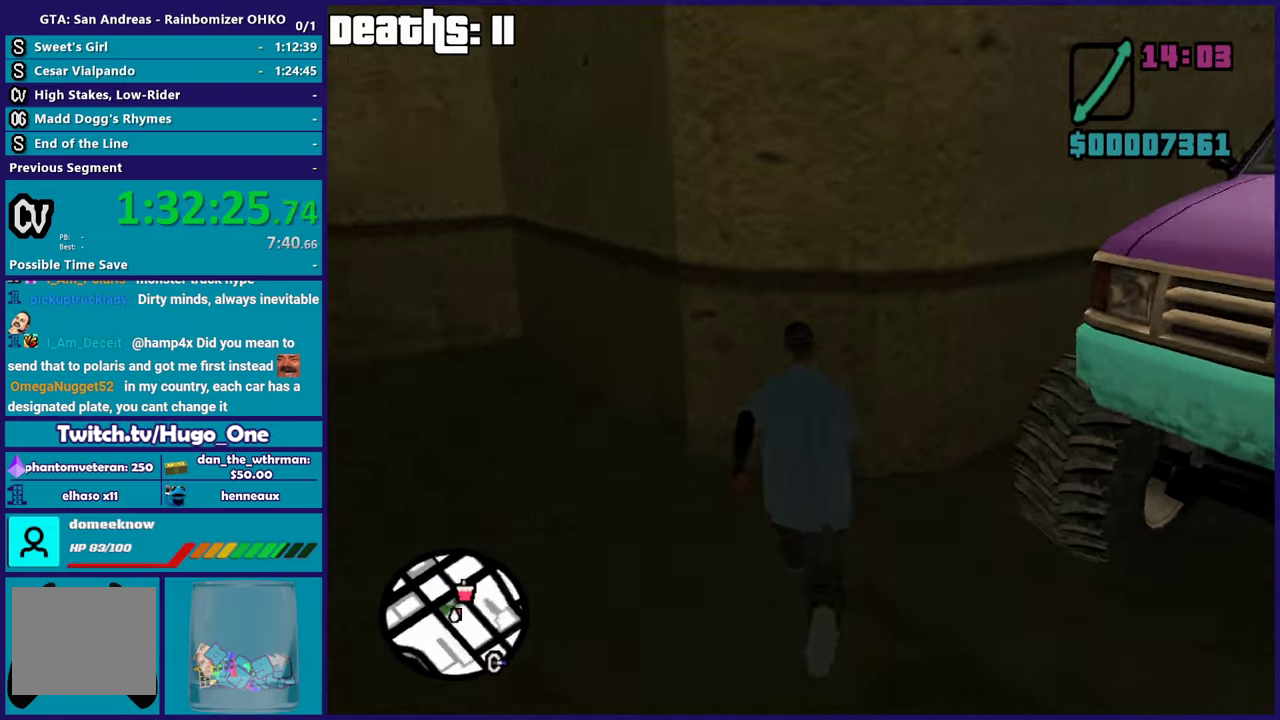
{"buttons": [], "left_stick": "up", "right_stick": "center", "events": [[50, "right_stick", "right"], [167, "left_stick", "up-right"], [333, "right_stick", "center"], [467, "left_stick", "up"]]}
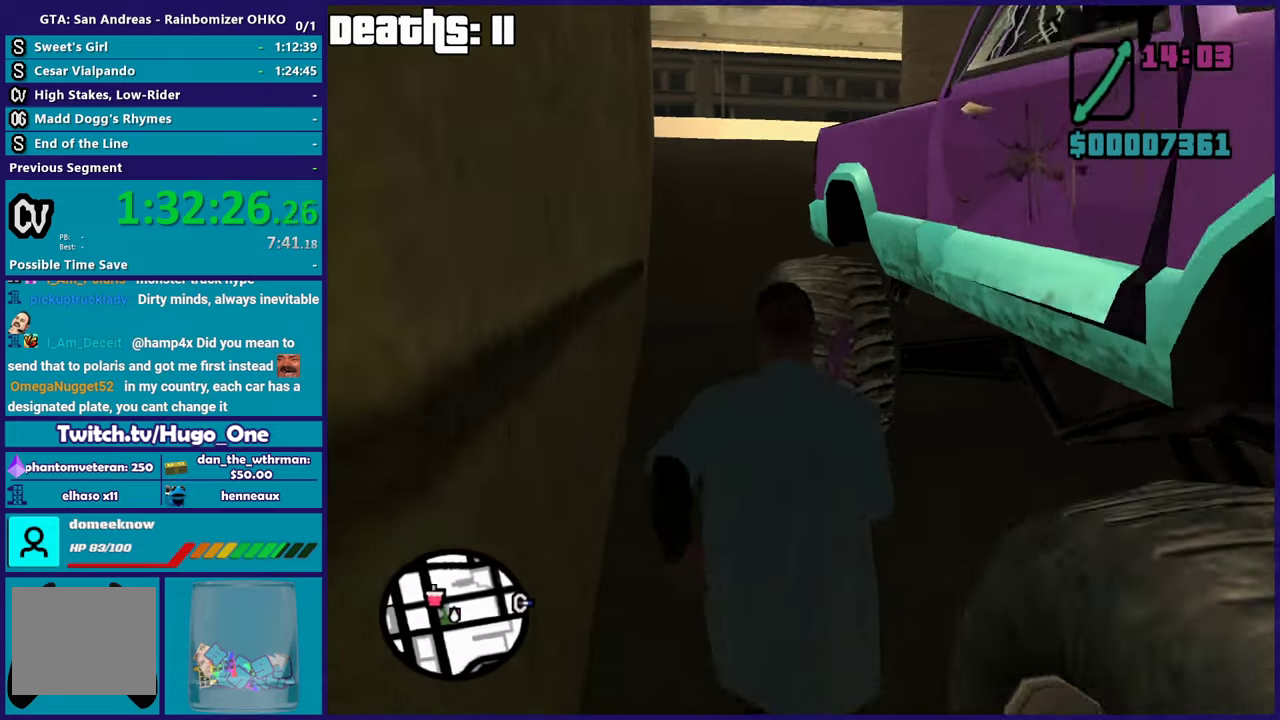
{"buttons": [], "left_stick": "center", "right_stick": "center", "events": [[117, "Y", "down"], [167, "left_stick", "center"], [234, "Y", "up"], [301, "Y", "down"], [434, "Y", "up"]]}
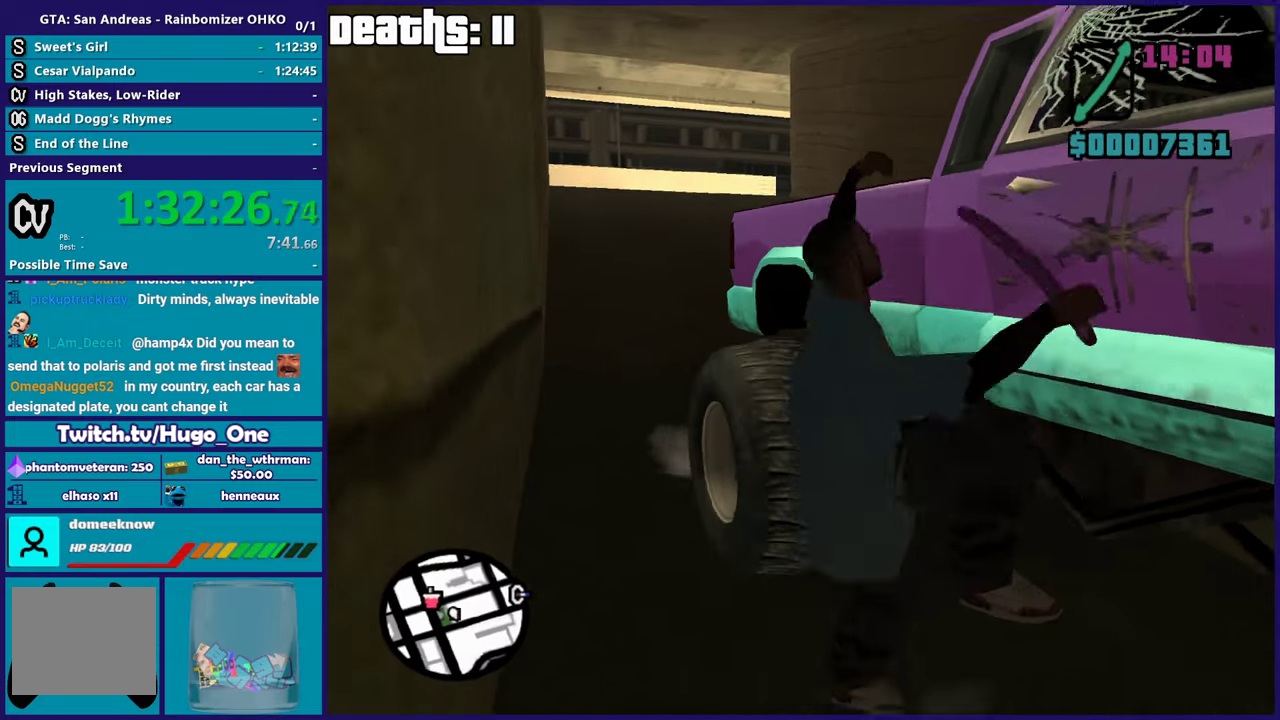
{"buttons": [], "left_stick": "center", "right_stick": "center", "events": [[117, "right_stick", "right"], [250, "right_stick", "down-right"], [434, "right_stick", "center"]]}
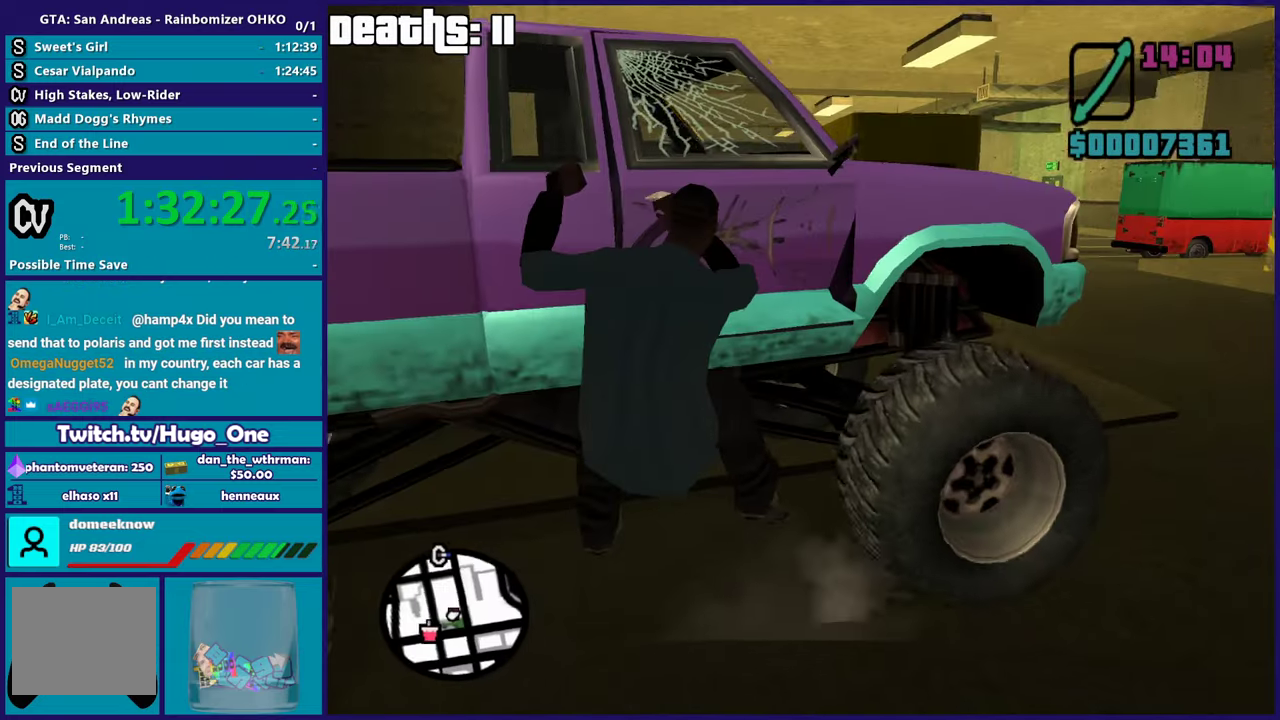
{"buttons": [], "left_stick": "center", "right_stick": "center", "events": []}
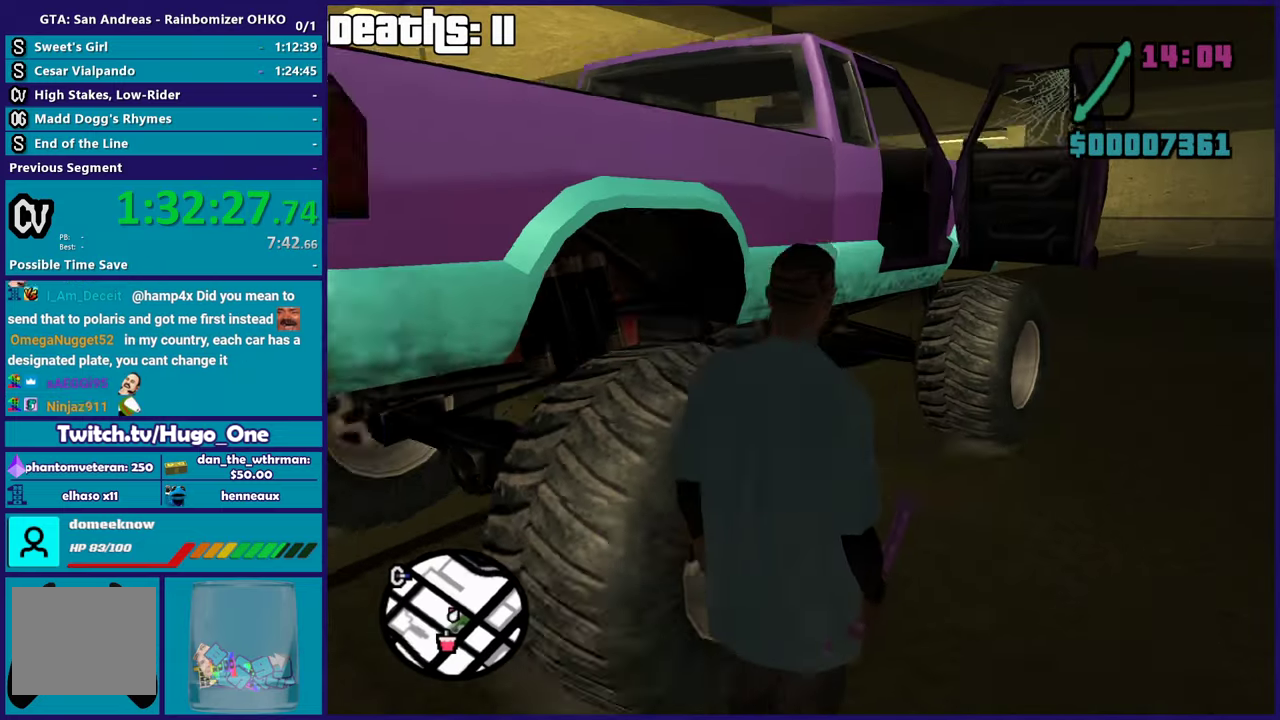
{"buttons": [], "left_stick": "up-right", "right_stick": "center", "events": [[233, "left_stick", "right"], [350, "right_stick", "right"], [384, "left_stick", "up-right"], [434, "right_stick", "up-right"], [484, "right_stick", "center"]]}
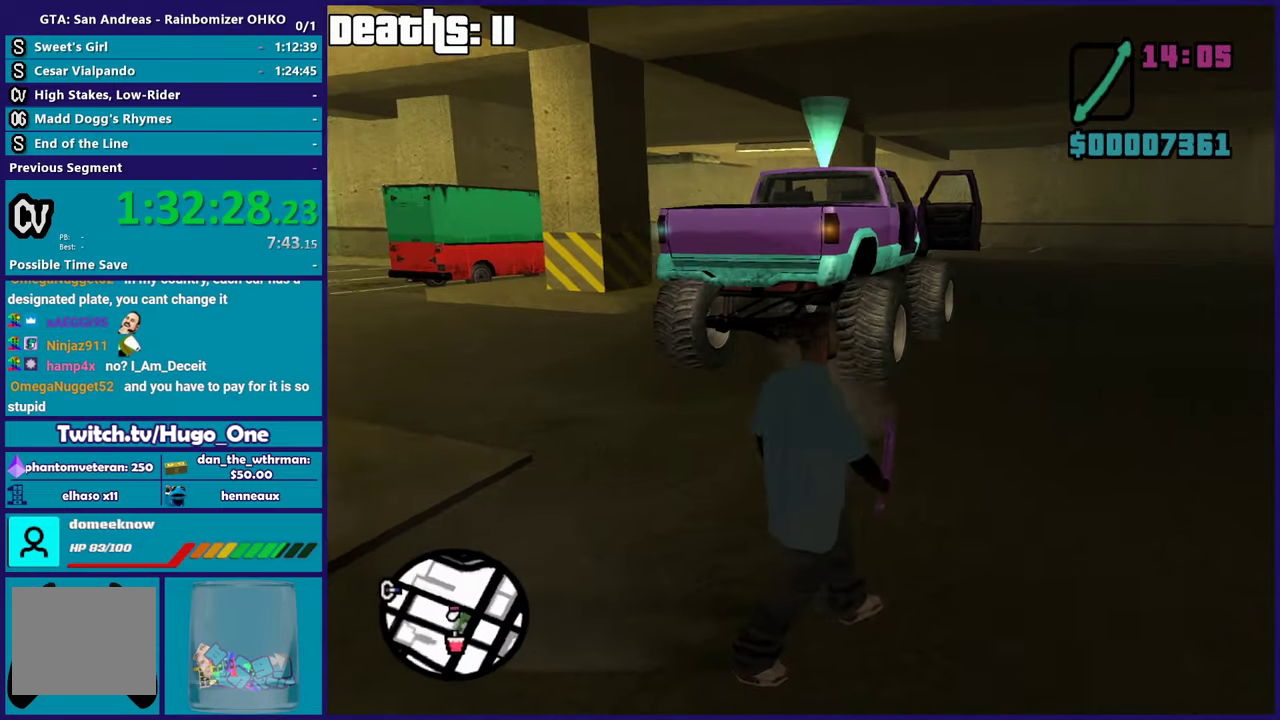
{"buttons": ["A"], "left_stick": "up-right", "right_stick": "center", "events": [[100, "A", "down"], [200, "left_stick", "up"], [216, "A", "up"], [267, "A", "down"], [400, "A", "up"], [467, "A", "down"], [483, "left_stick", "up-right"]]}
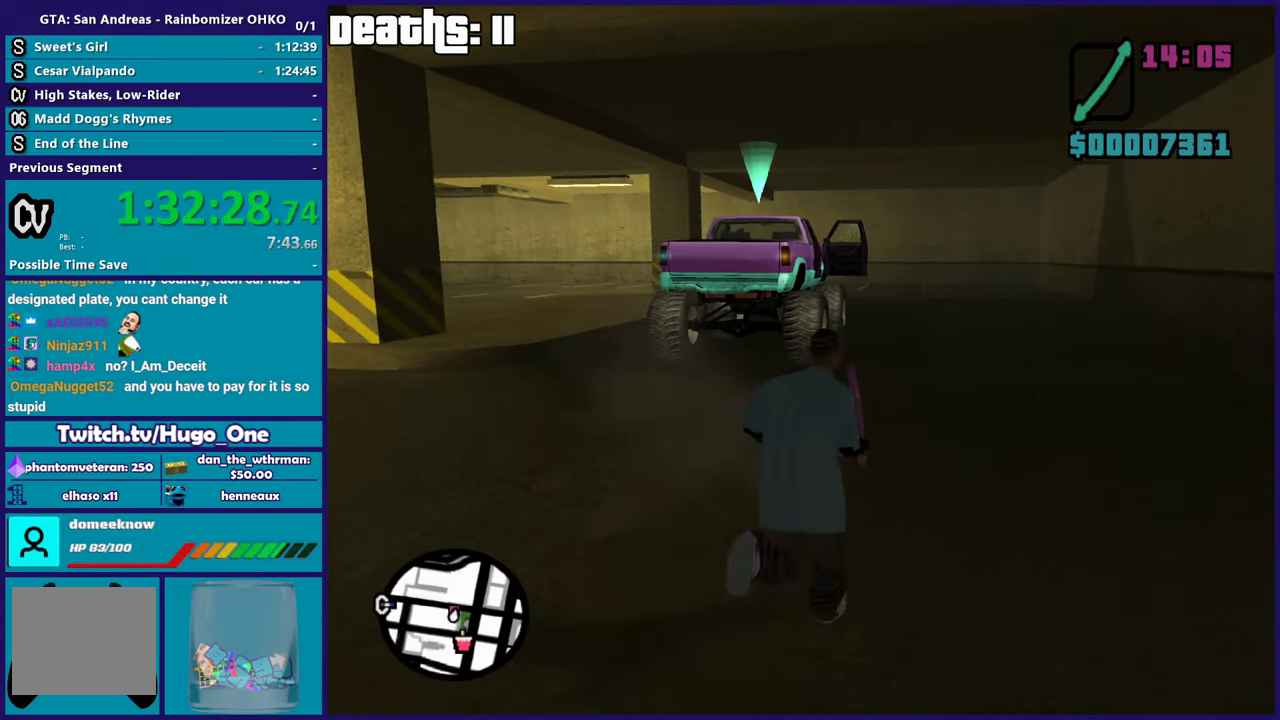
{"buttons": [], "left_stick": "up", "right_stick": "center", "events": [[50, "left_stick", "up"], [84, "A", "up"], [167, "A", "down"], [284, "A", "up"], [350, "A", "down"], [501, "A", "up"]]}
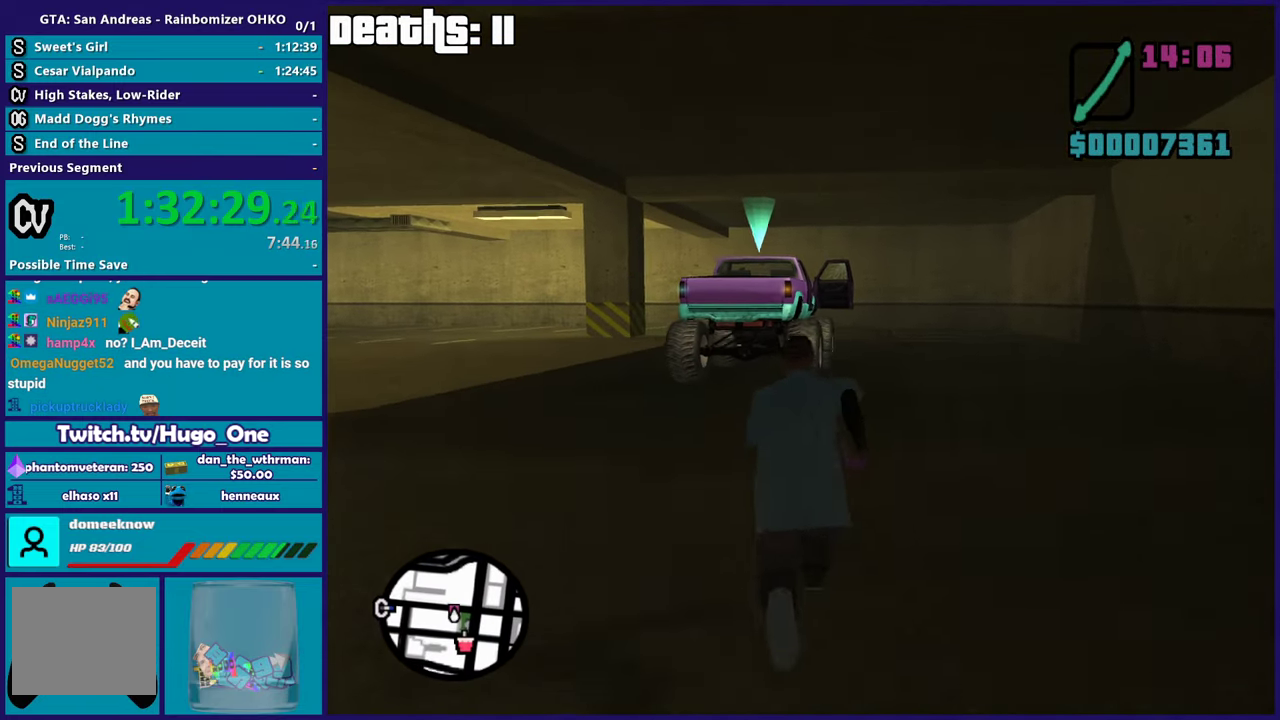
{"buttons": ["A"], "left_stick": "up", "right_stick": "center", "events": [[100, "A", "down"], [200, "A", "up"], [283, "A", "down"], [400, "A", "up"], [483, "A", "down"]]}
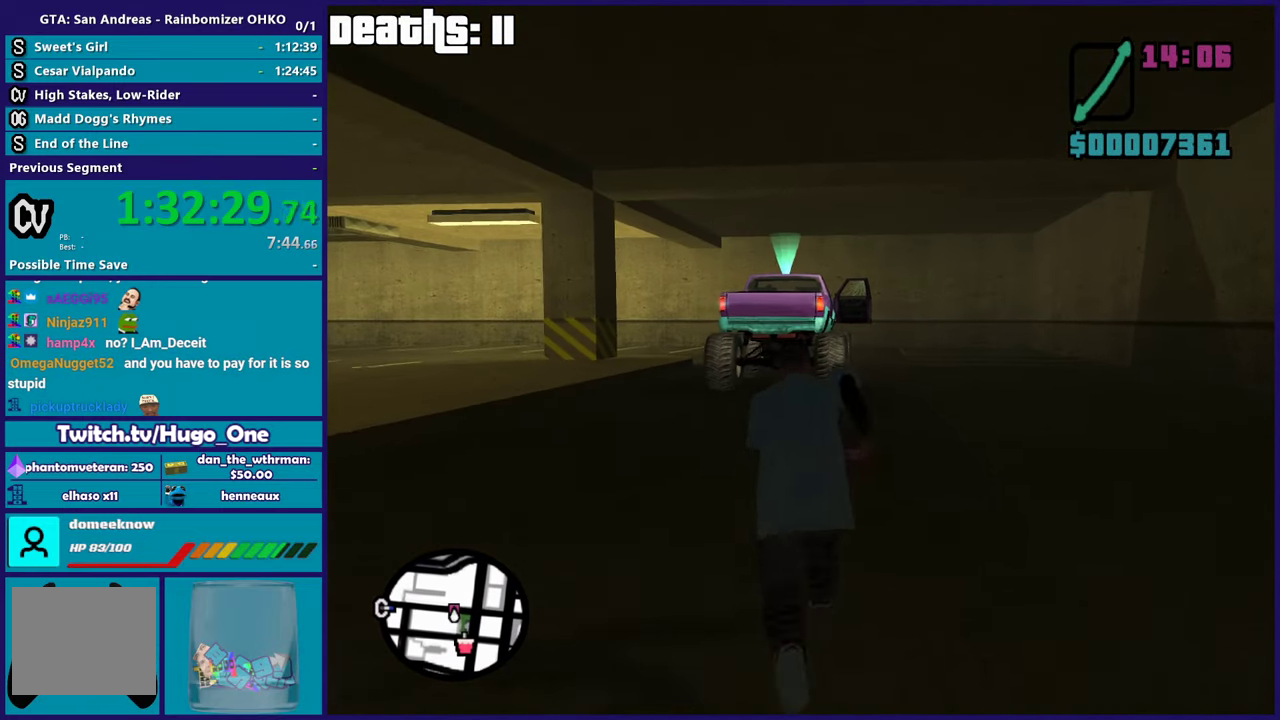
{"buttons": [], "left_stick": "up", "right_stick": "center", "events": [[84, "A", "up"], [184, "A", "down"], [250, "left_stick", "up-left"], [284, "A", "up"], [384, "A", "down"], [467, "left_stick", "up"], [484, "A", "up"]]}
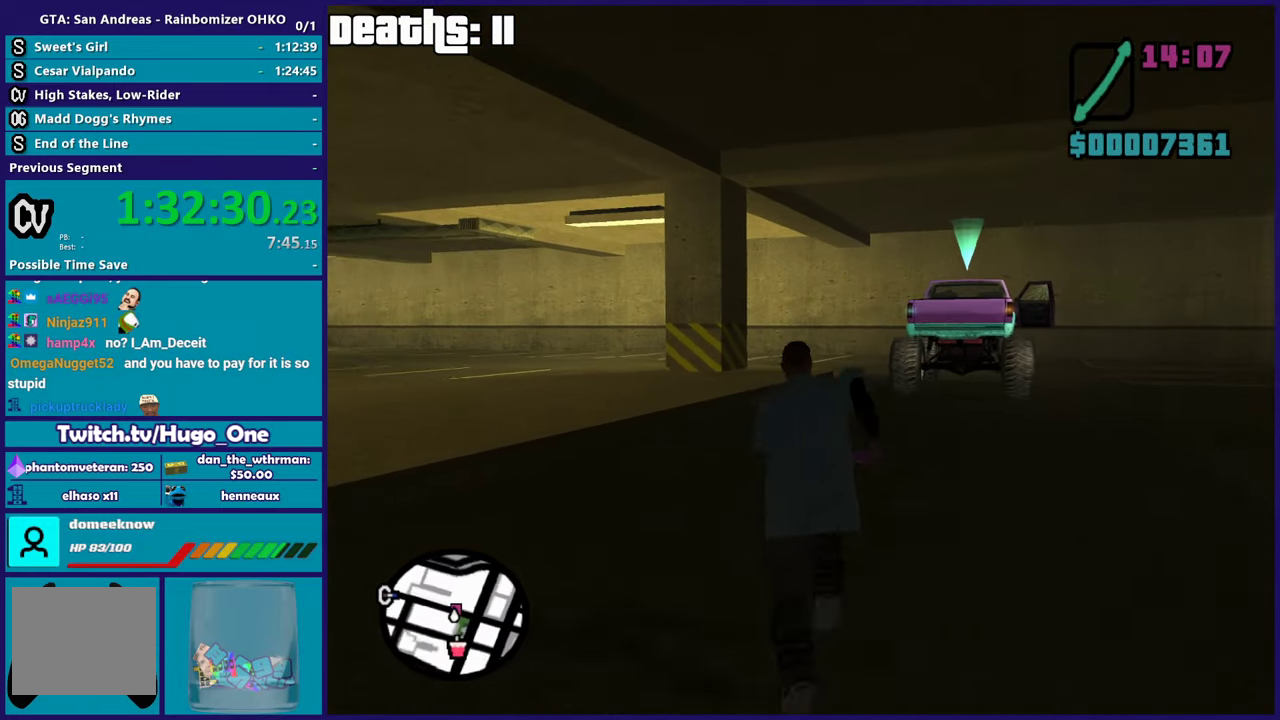
{"buttons": ["A"], "left_stick": "up", "right_stick": "center", "events": [[100, "A", "down"], [183, "A", "up"], [300, "A", "down"], [383, "A", "up"], [499, "A", "down"]]}
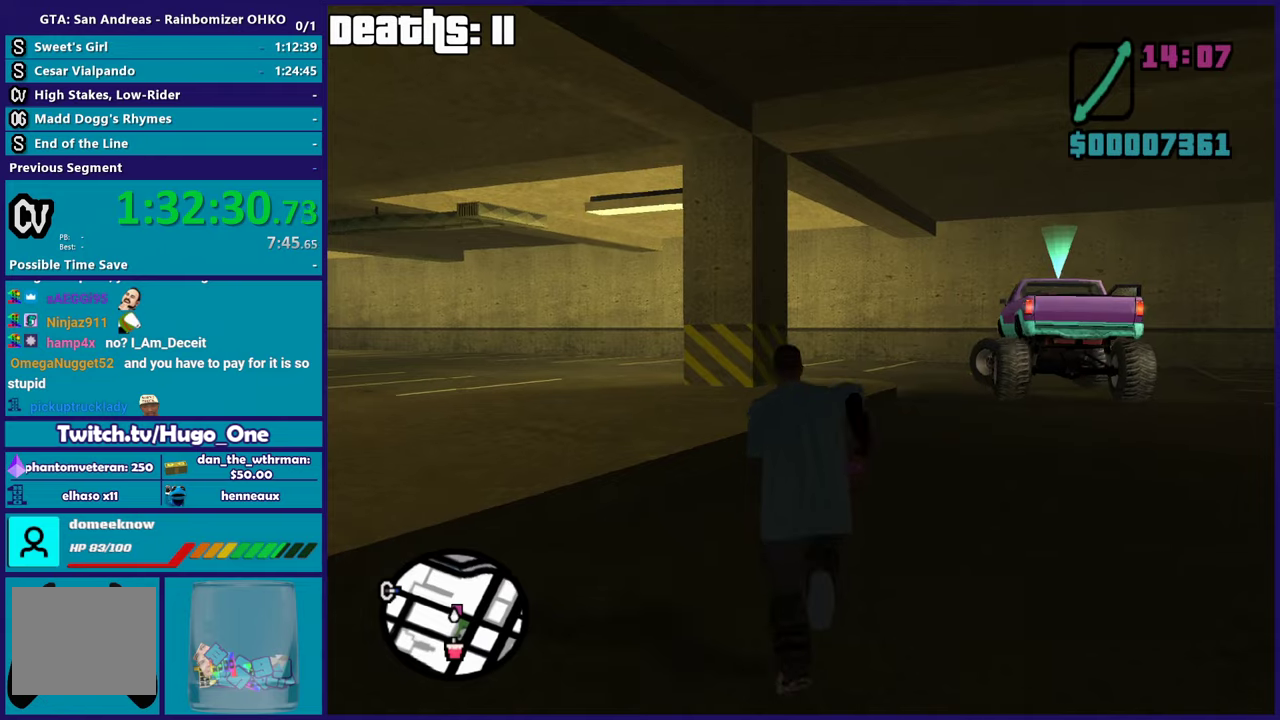
{"buttons": [], "left_stick": "up-left", "right_stick": "center", "events": [[100, "A", "up"], [134, "left_stick", "up-right"], [201, "A", "down"], [201, "left_stick", "up"], [284, "A", "up"], [334, "left_stick", "up-left"], [384, "A", "down"], [484, "A", "up"]]}
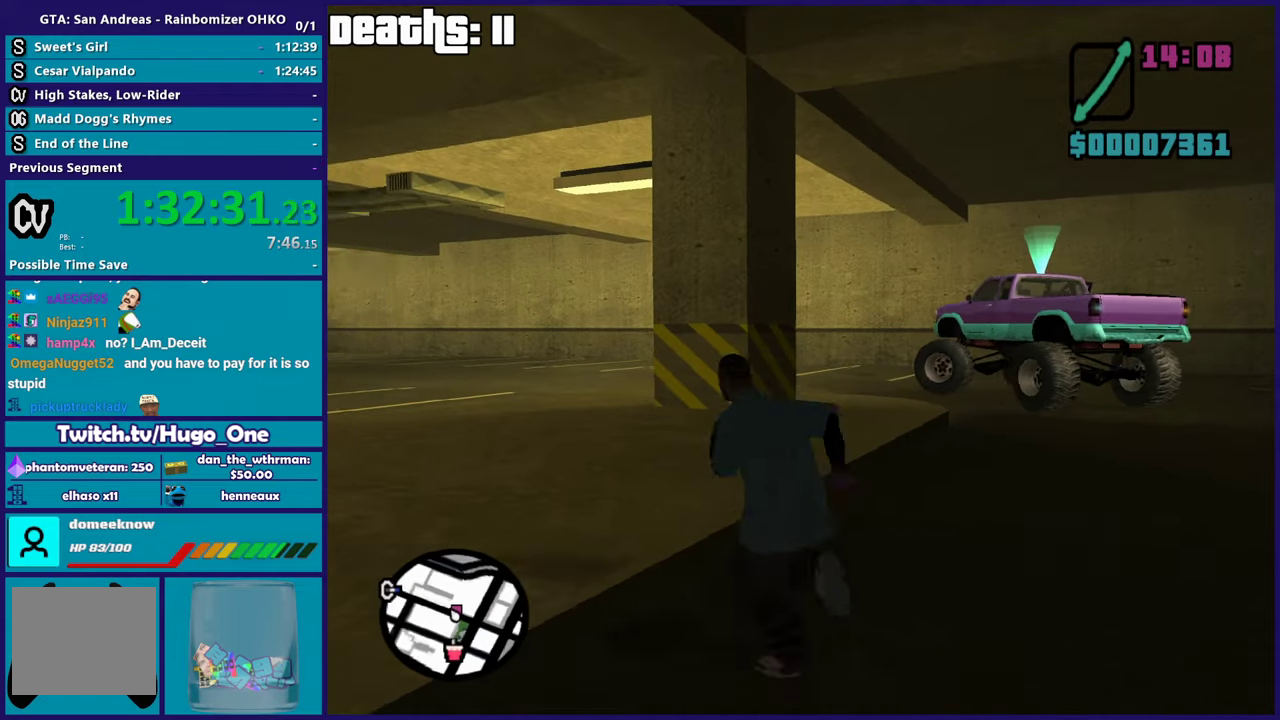
{"buttons": ["A"], "left_stick": "up", "right_stick": "center", "events": [[100, "A", "down"], [117, "left_stick", "up"], [167, "A", "up"], [267, "A", "down"], [367, "A", "up"], [467, "A", "down"]]}
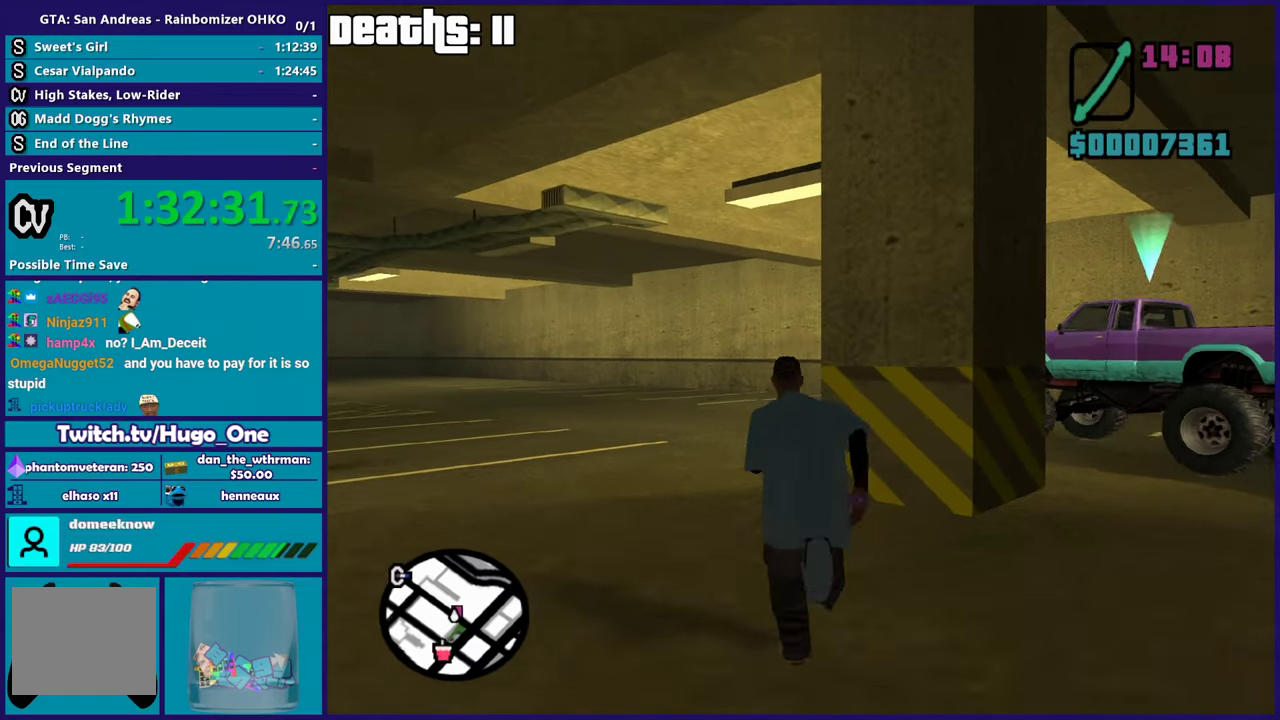
{"buttons": [], "left_stick": "up", "right_stick": "center", "events": [[67, "A", "up"], [167, "A", "down"], [251, "A", "up"], [351, "A", "down"], [434, "A", "up"]]}
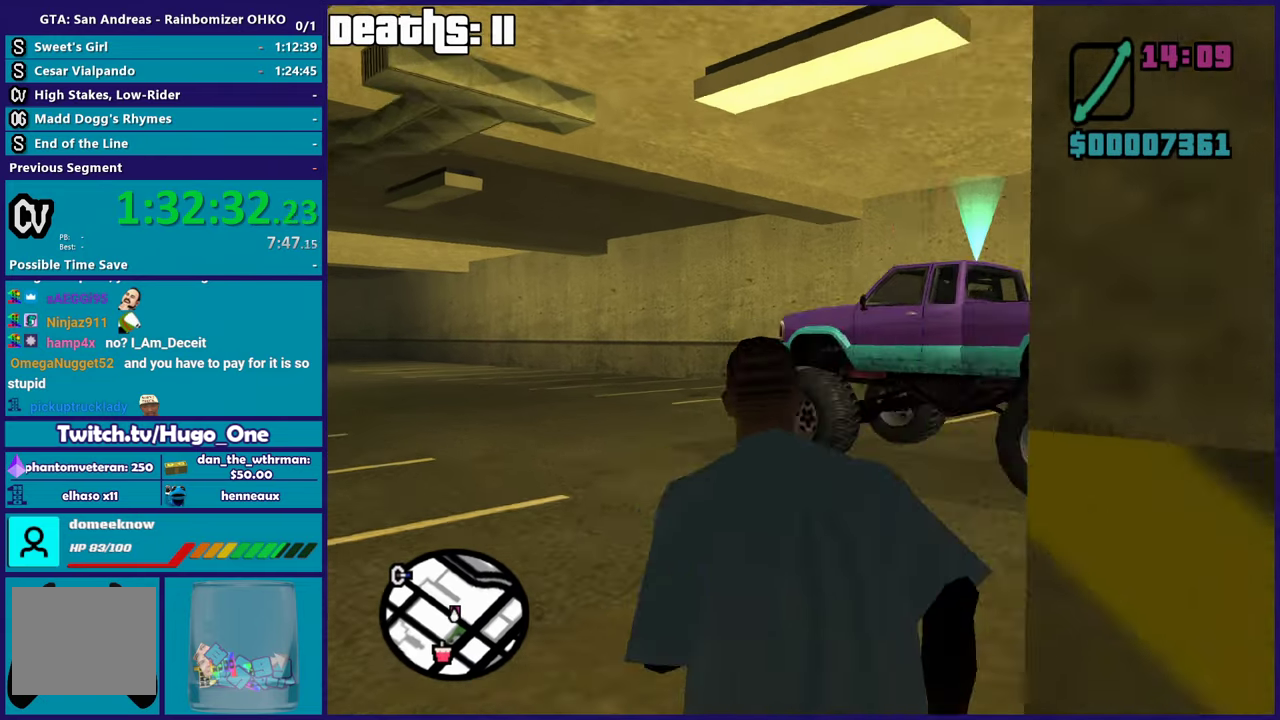
{"buttons": ["A"], "left_stick": "up", "right_stick": "center", "events": [[33, "A", "down"], [150, "A", "up"], [217, "A", "down"], [334, "A", "up"], [417, "A", "down"]]}
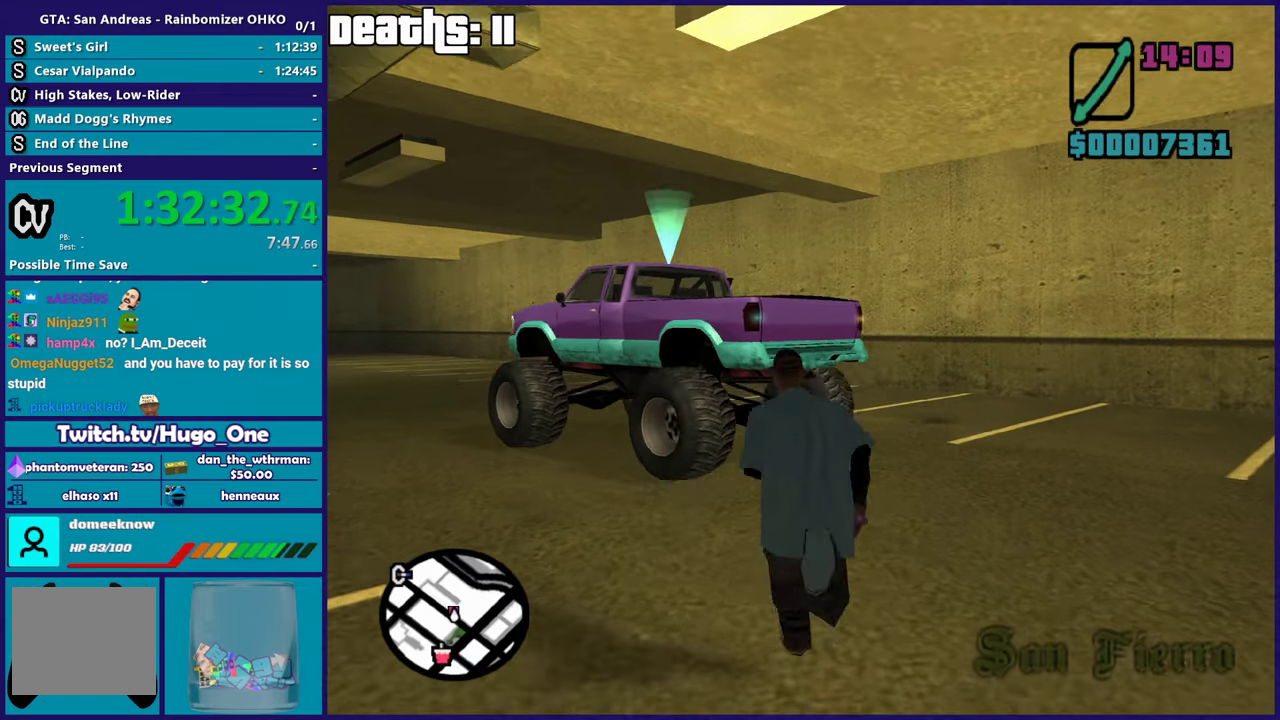
{"buttons": [], "left_stick": "up", "right_stick": "center", "events": [[50, "A", "up"], [100, "left_stick", "up-left"], [117, "A", "down"], [217, "left_stick", "up"], [251, "A", "up"], [317, "right_stick", "down-left"], [501, "right_stick", "center"]]}
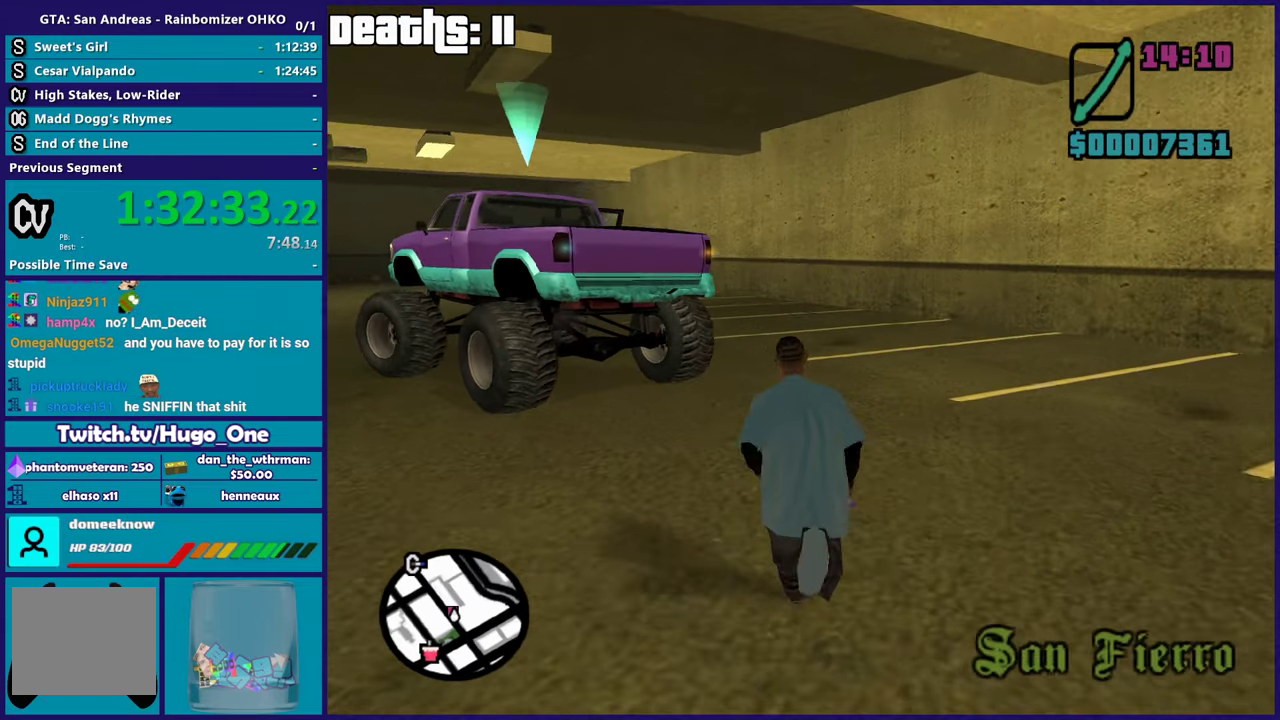
{"buttons": ["A"], "left_stick": "up-left", "right_stick": "center", "events": [[83, "A", "down"], [100, "left_stick", "up-left"], [200, "A", "up"], [300, "A", "down"], [300, "left_stick", "up"], [400, "A", "up"], [500, "A", "down"], [500, "left_stick", "up-left"]]}
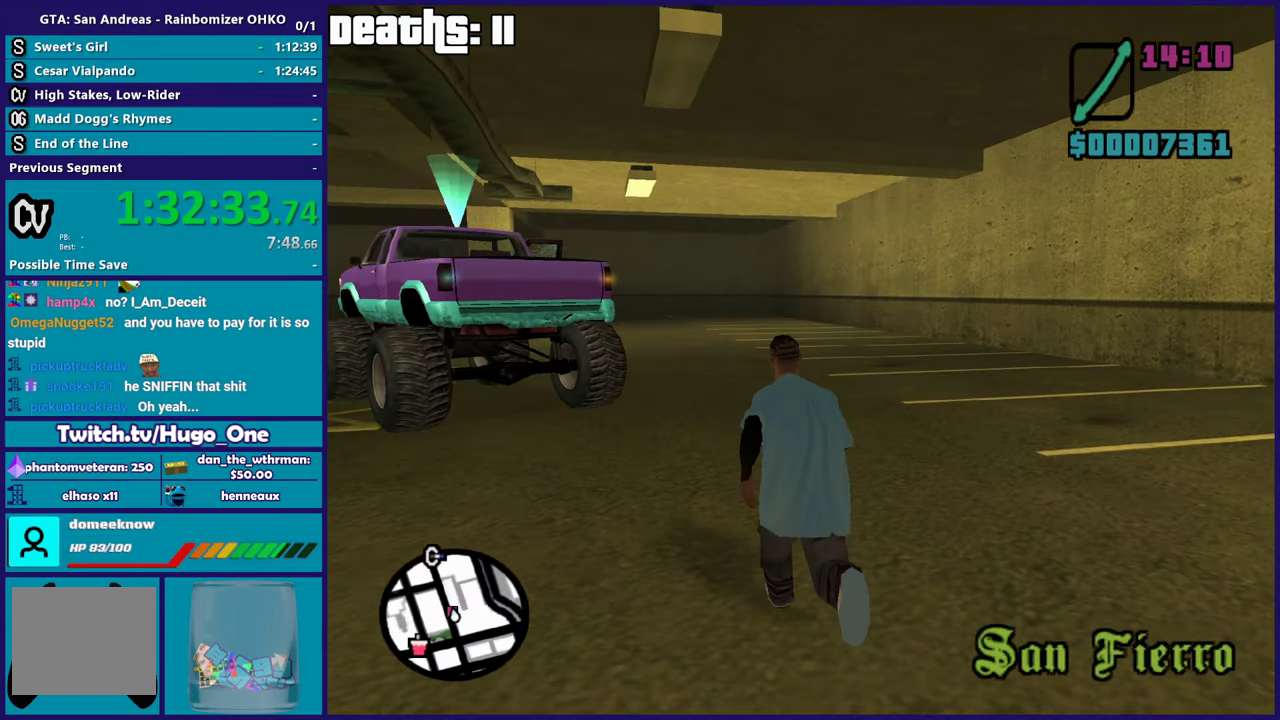
{"buttons": [], "left_stick": "up", "right_stick": "center", "events": [[100, "A", "up"], [201, "A", "down"], [301, "A", "up"], [417, "A", "down"], [484, "left_stick", "up"], [501, "A", "up"]]}
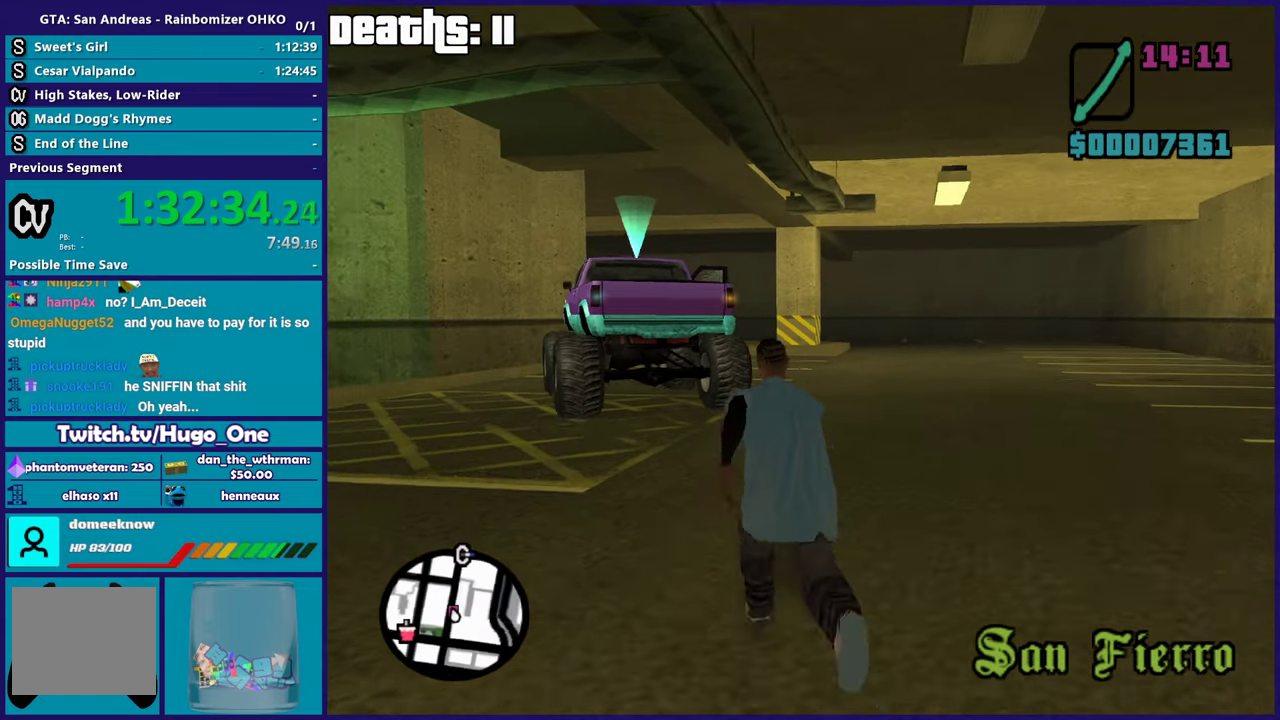
{"buttons": ["A"], "left_stick": "up", "right_stick": "center", "events": [[100, "A", "down"], [217, "A", "up"], [300, "A", "down"], [400, "A", "up"], [500, "A", "down"]]}
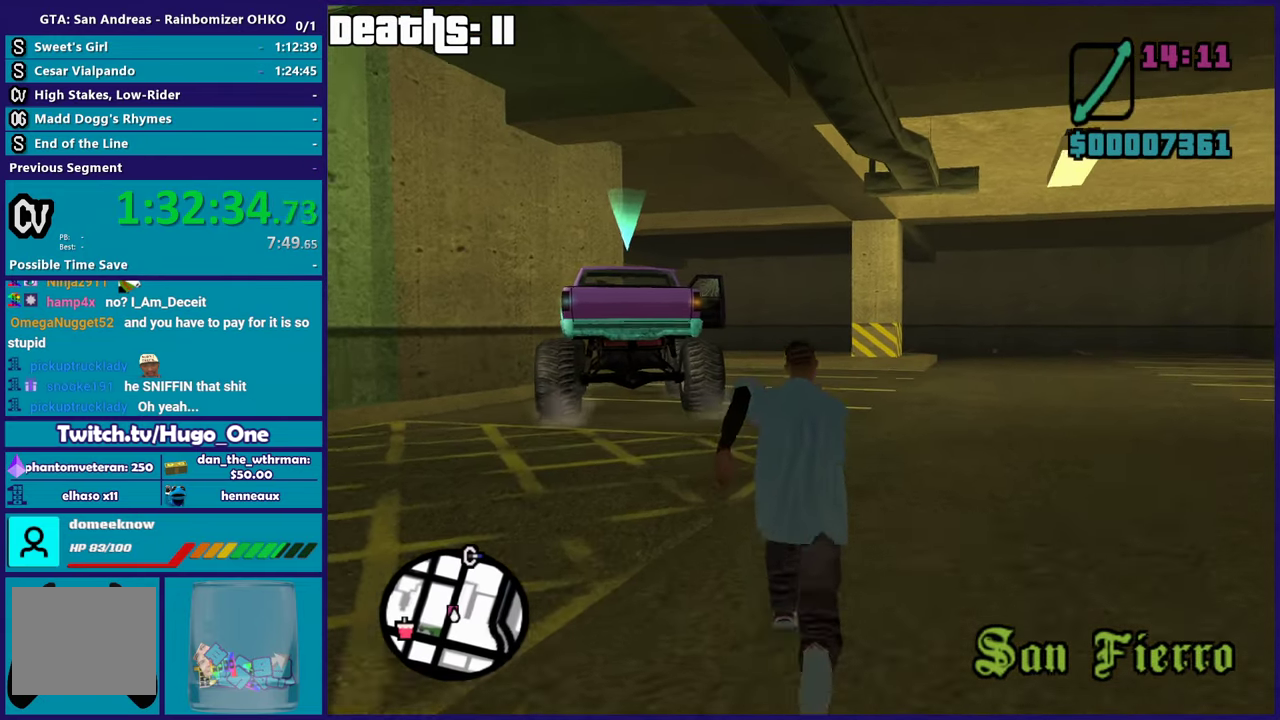
{"buttons": [], "left_stick": "up", "right_stick": "down-left", "events": [[117, "A", "up"], [201, "A", "down"], [301, "A", "up"], [417, "right_stick", "down"], [484, "right_stick", "down-left"]]}
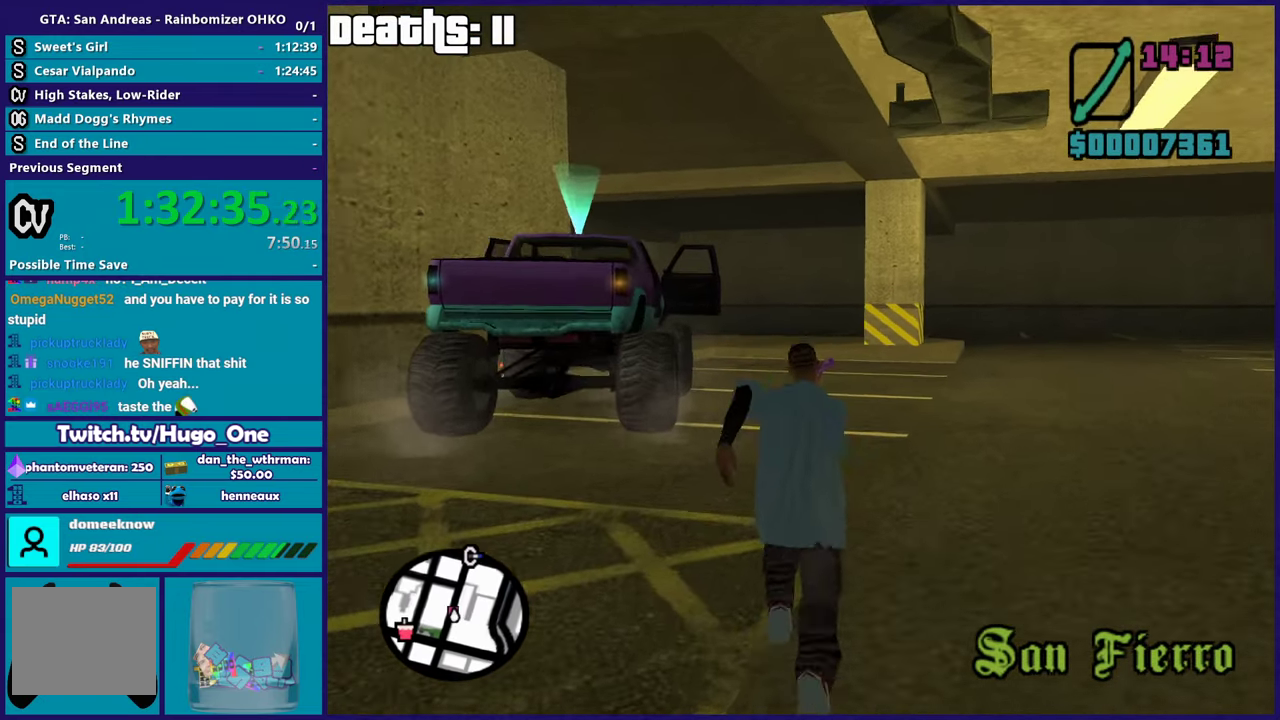
{"buttons": [], "left_stick": "up", "right_stick": "center", "events": [[67, "right_stick", "center"], [167, "A", "down"], [283, "A", "up"], [350, "A", "down"], [450, "A", "up"]]}
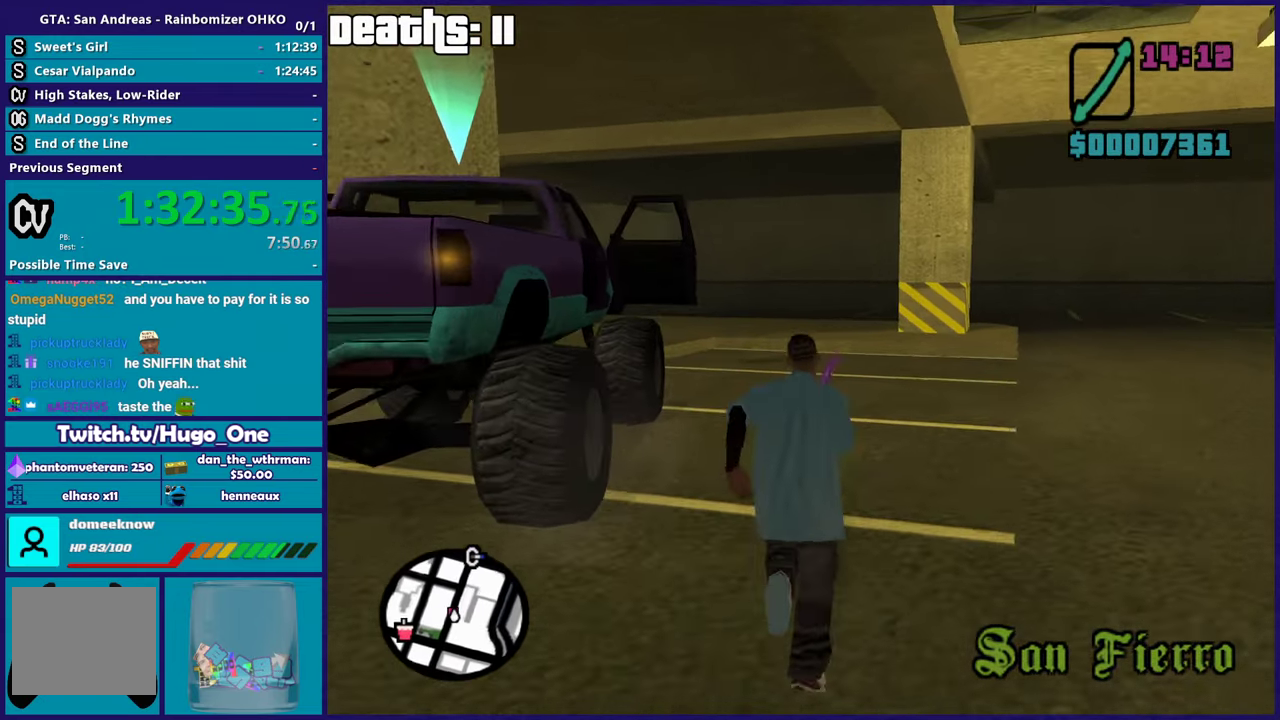
{"buttons": [], "left_stick": "up-left", "right_stick": "center", "events": [[51, "left_stick", "up-left"], [234, "Y", "down"], [334, "Y", "up"]]}
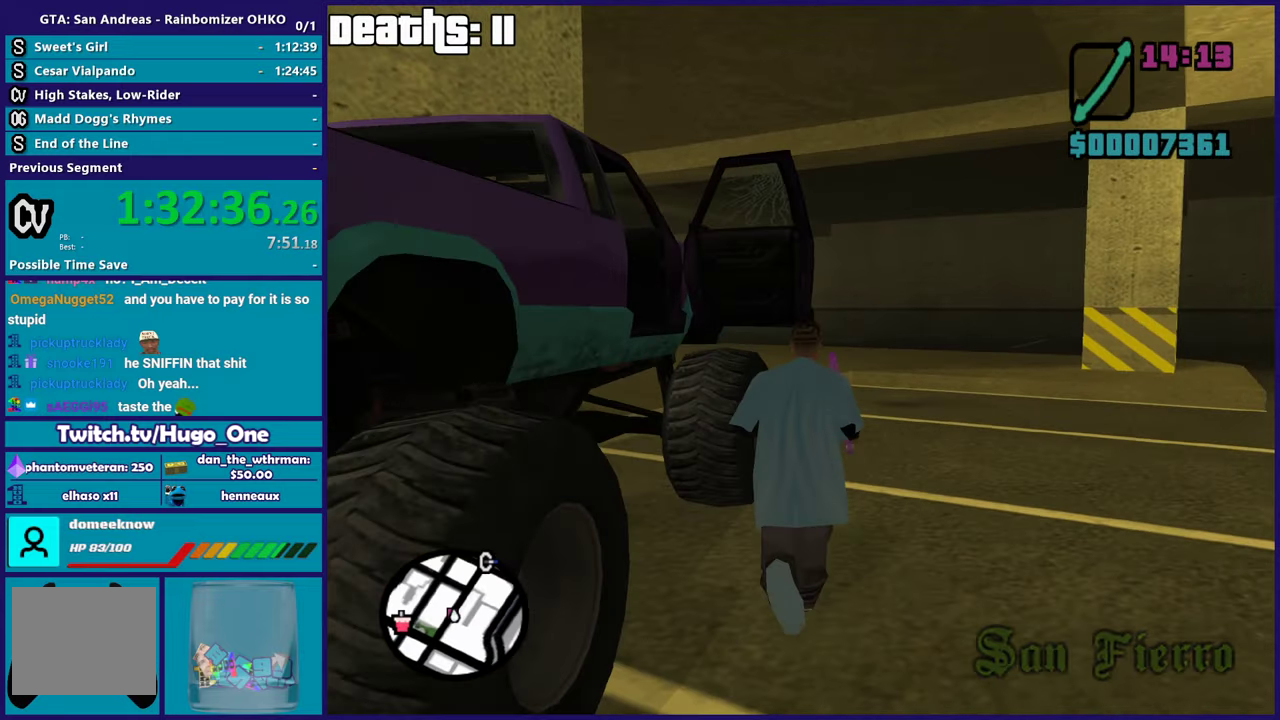
{"buttons": [], "left_stick": "down", "right_stick": "left", "events": [[84, "left_stick", "down"], [100, "right_stick", "down-left"], [300, "right_stick", "left"]]}
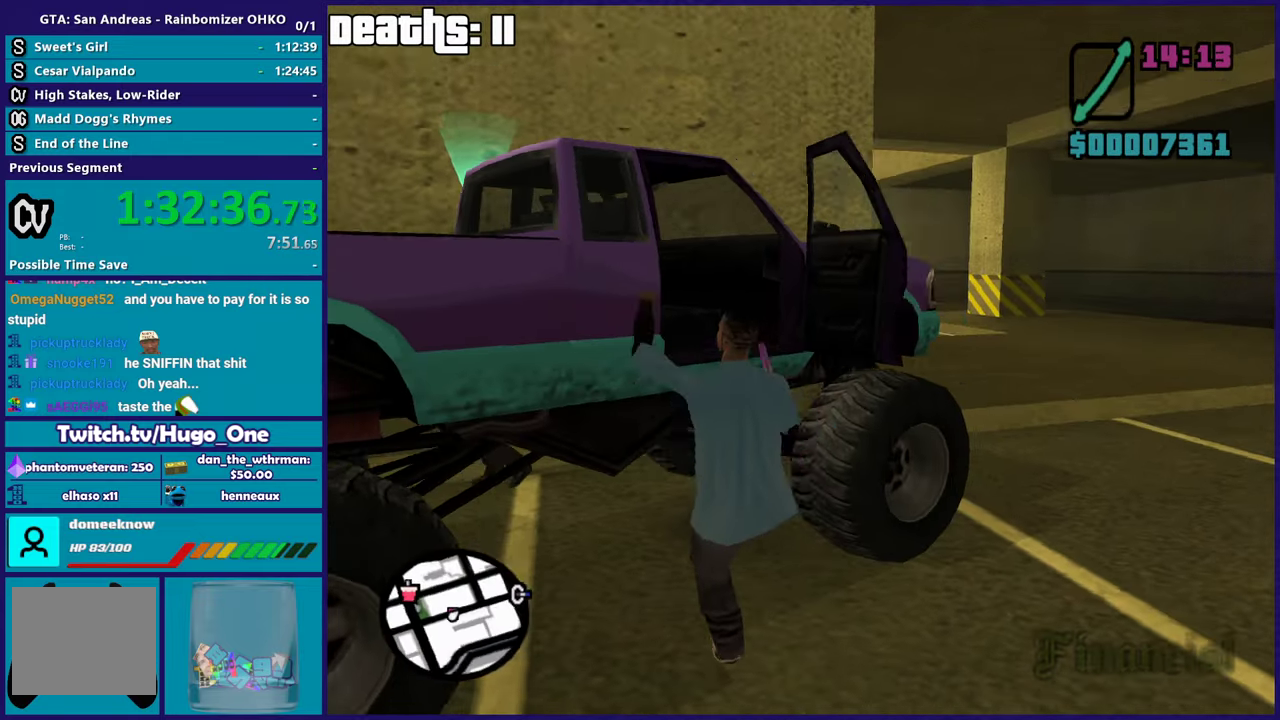
{"buttons": ["Y"], "left_stick": "down-left", "right_stick": "center", "events": [[83, "left_stick", "down-left"], [183, "right_stick", "center"], [433, "Y", "down"]]}
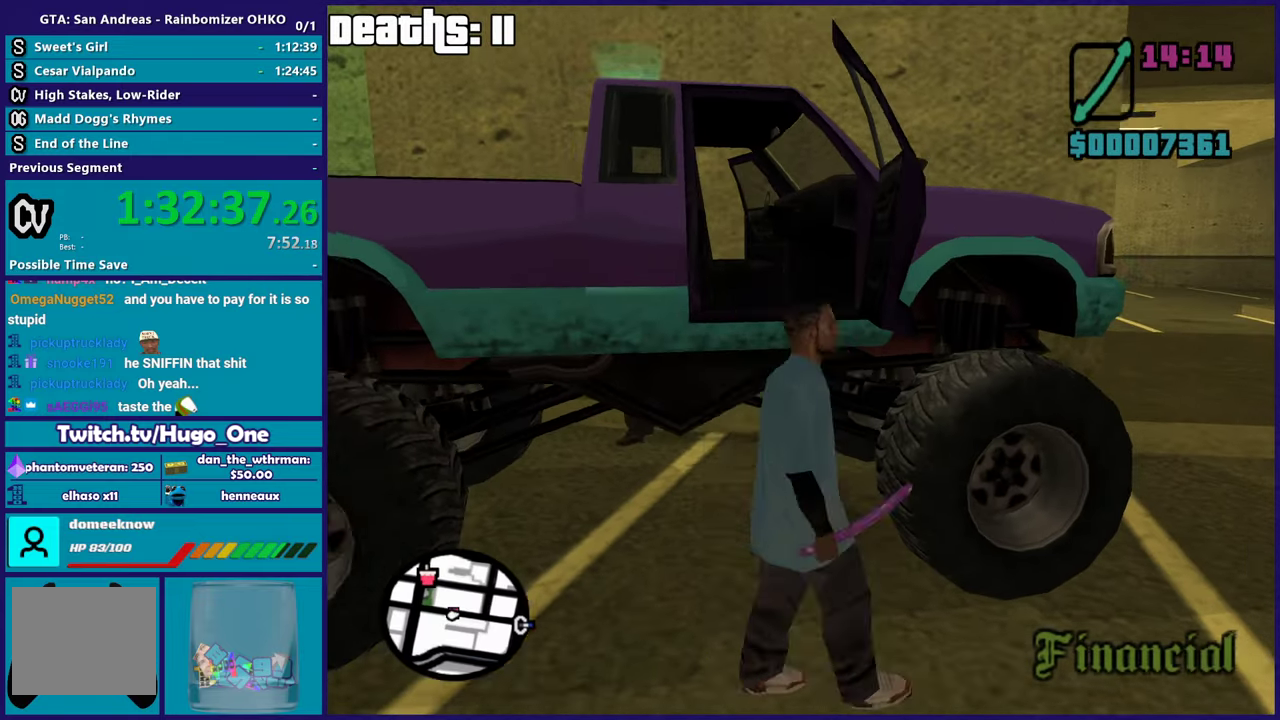
{"buttons": [], "left_stick": "down-left", "right_stick": "down-left", "events": [[50, "Y", "up"], [334, "right_stick", "down-left"]]}
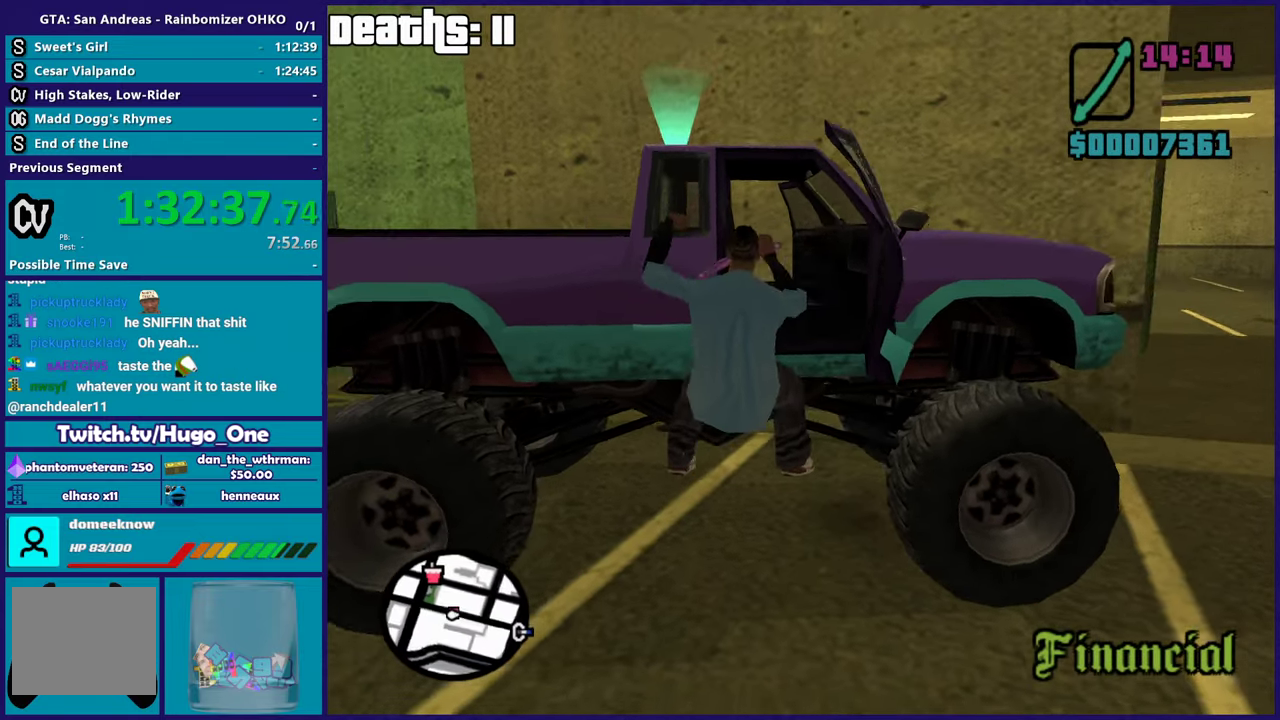
{"buttons": [], "left_stick": "down-left", "right_stick": "center", "events": [[33, "right_stick", "center"], [150, "Y", "down"], [283, "Y", "up"]]}
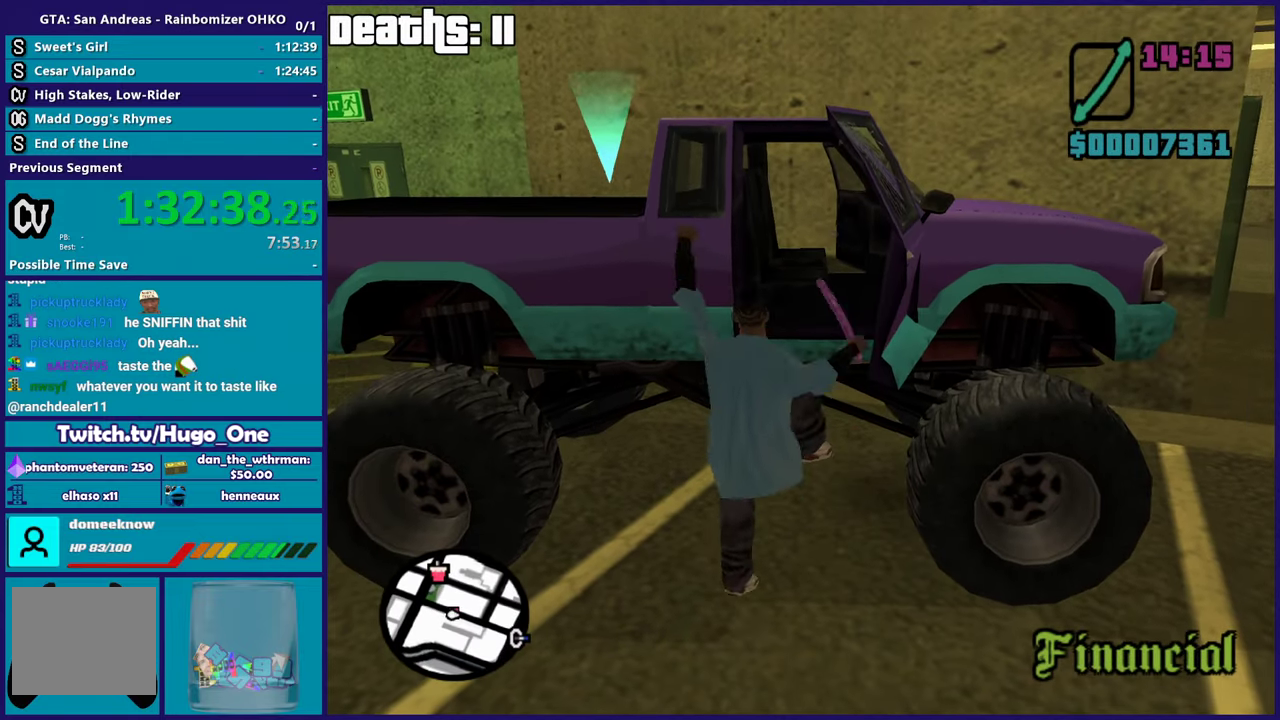
{"buttons": [], "left_stick": "down-left", "right_stick": "center", "events": [[317, "Y", "down"], [417, "Y", "up"]]}
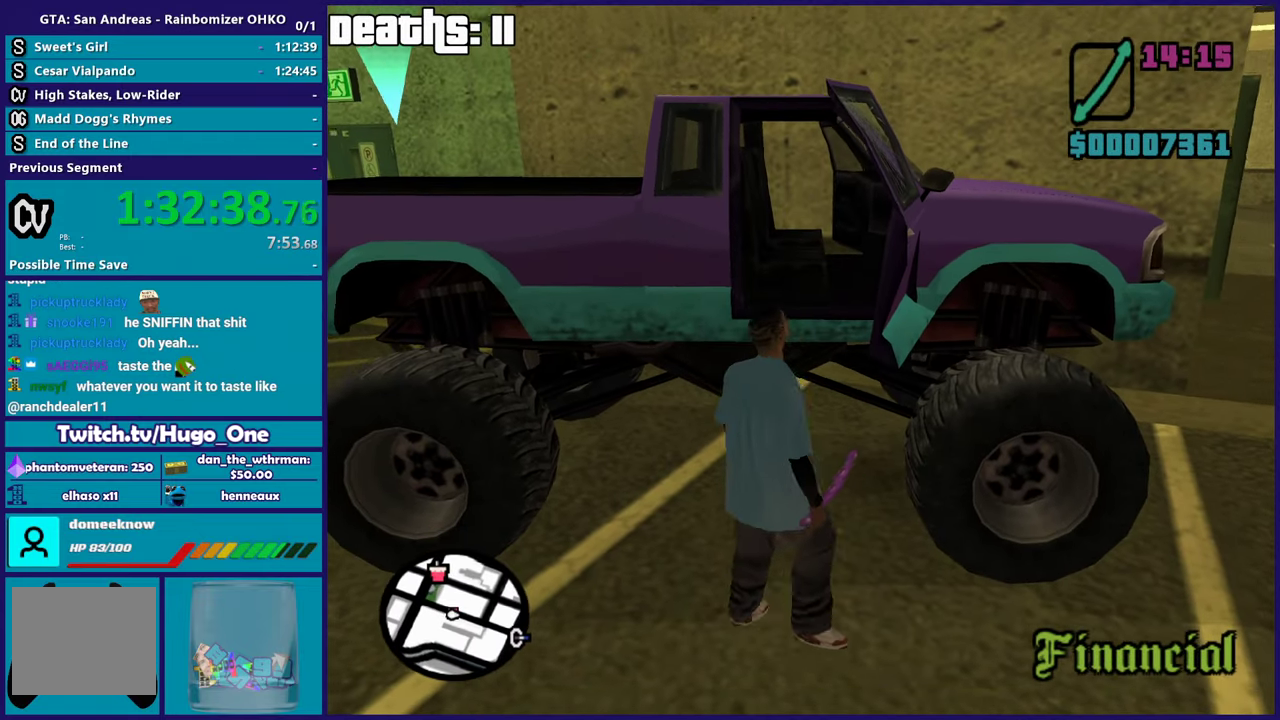
{"buttons": [], "left_stick": "down-left", "right_stick": "down-left", "events": [[400, "right_stick", "down-left"]]}
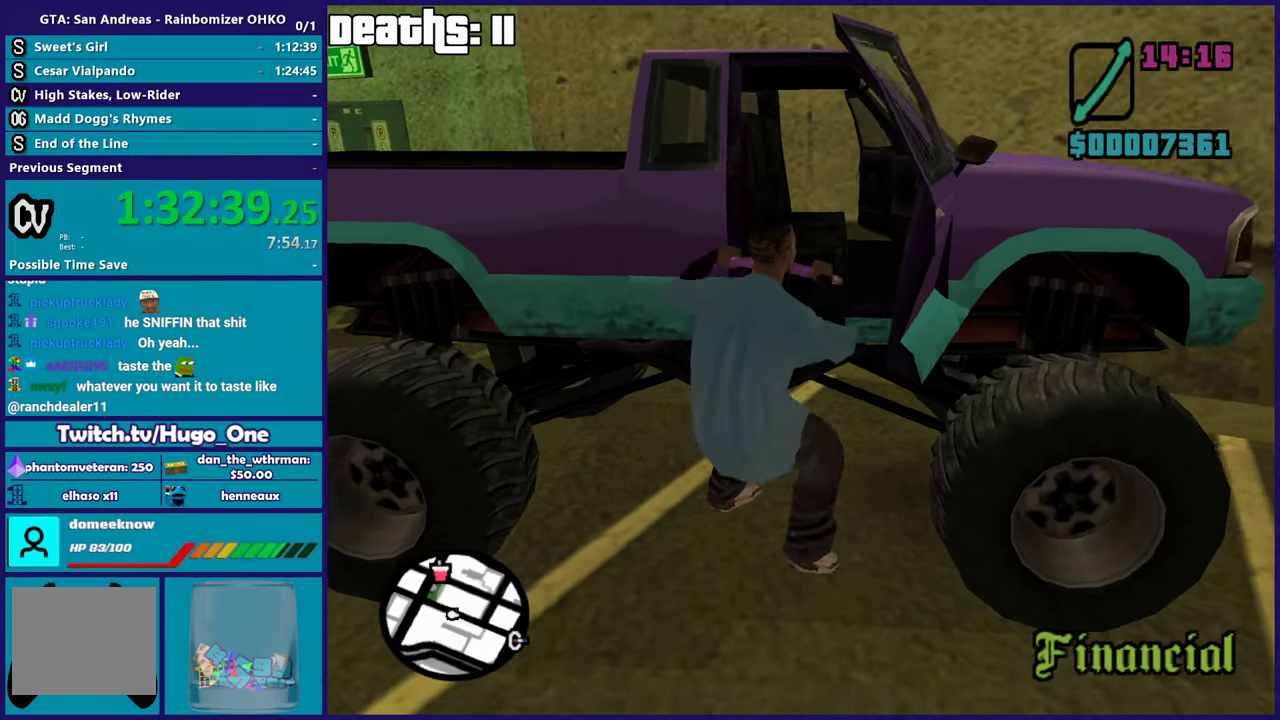
{"buttons": [], "left_stick": "left", "right_stick": "center", "events": [[167, "right_stick", "center"], [267, "left_stick", "left"], [284, "A", "down"], [451, "A", "up"]]}
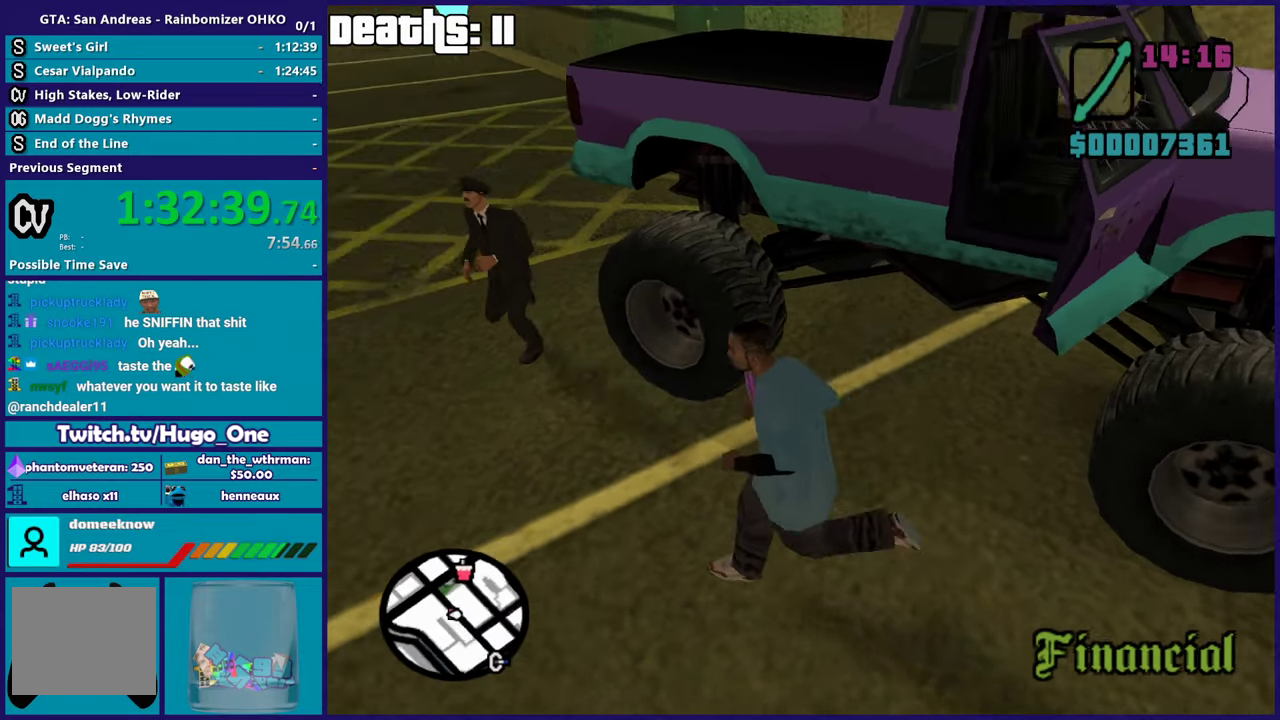
{"buttons": ["L2"], "left_stick": "center", "right_stick": "center", "events": [[33, "A", "down"], [166, "A", "up"], [166, "left_stick", "up-left"], [267, "L2", "down"], [300, "R2", "down"], [333, "left_stick", "center"], [450, "R2", "up"]]}
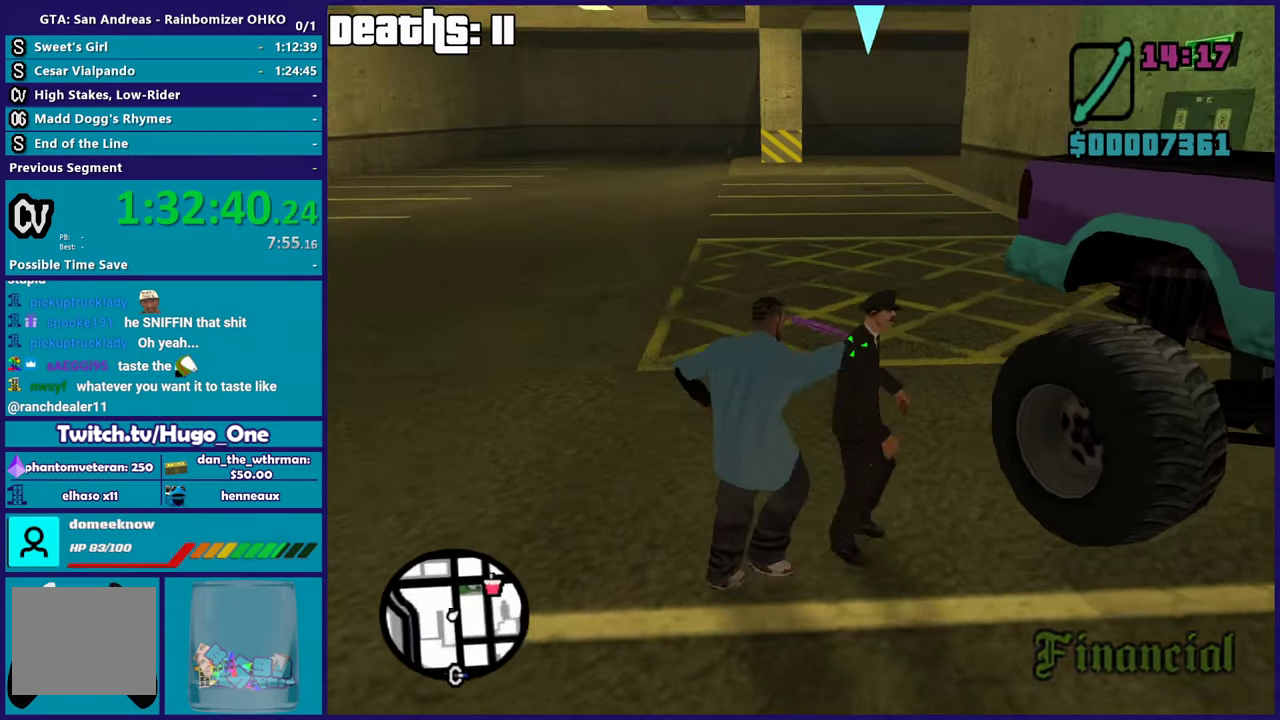
{"buttons": ["L2", "R2"], "left_stick": "up", "right_stick": "center", "events": [[17, "R2", "down"], [134, "right_stick", "down"], [150, "R2", "up"], [184, "right_stick", "down-right"], [234, "R2", "down"], [250, "right_stick", "right"], [317, "right_stick", "down-right"], [350, "R2", "up"], [367, "right_stick", "down"], [417, "left_stick", "up"], [451, "R2", "down"], [484, "right_stick", "center"]]}